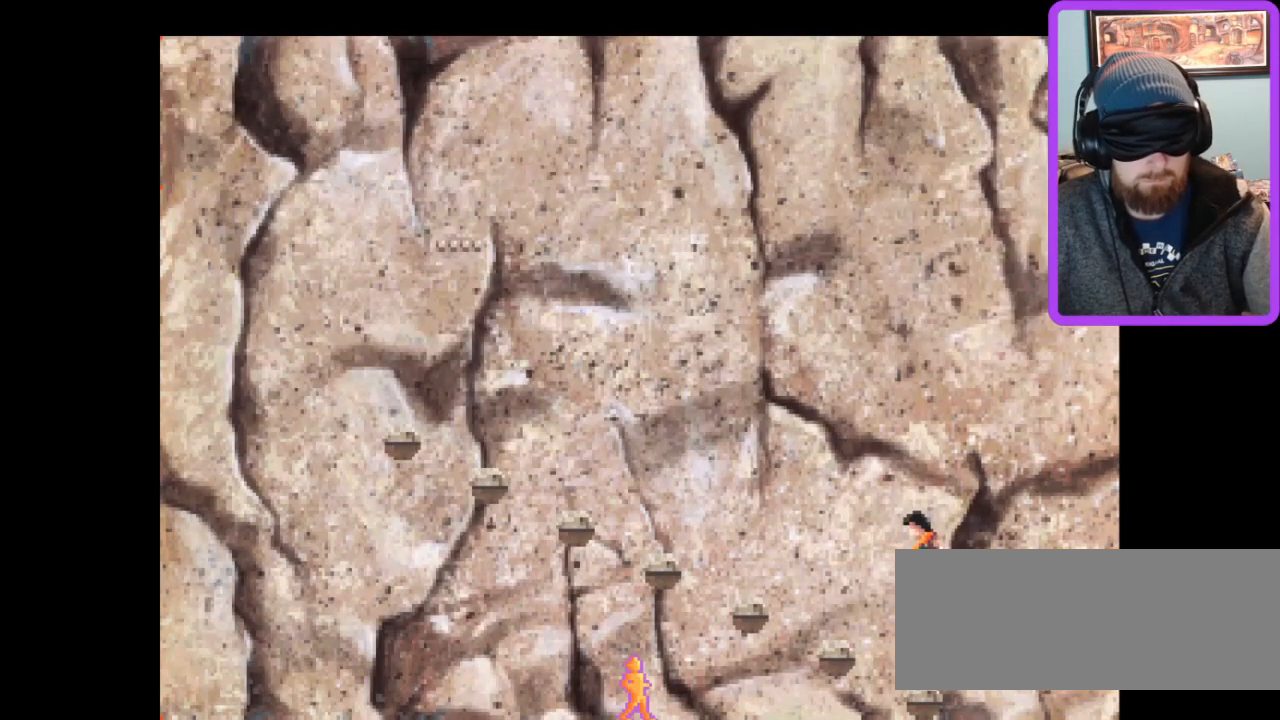
Gameplay with keyboard; each line is a JSON object with the keys held at the frame after it. "events" lists presses ("down") and releases ("up") of ".", "/", "0", "1", "2", "3", "4", "5", "6", "7", "8", "9", "a", "alt_l", "alt_r", "b", "backslash", "backspace", "c", "caps_lock", "comma", "ctrl_l", "ctrl_r", "d", "down", "e", "equals", "escape", "f", "f1", "f2", "f3", "f4", "f5", "f6", "f7", "f8", "g", "h", "i", "j", "k", "l", "lbracket", "left", "m", "minus", "n", "num0", "num1", "num2", "num3", "num4", "num5", "num6", "num7", "num8", "num9", "o", "p", "q", "quote", "r", "rbracket", "return", "right", "s", "semicolon", "shift_l", "shift_r", "space", "super", "t", "tab", "tilde", "u", "up", "v", "w", "x", "y" and "z" between this image and that frame as [ms after this image, input, new state], when the widget could be followed in between. No other keys are recorded. Mouse input is not recorded.
{"keys": [], "events": []}
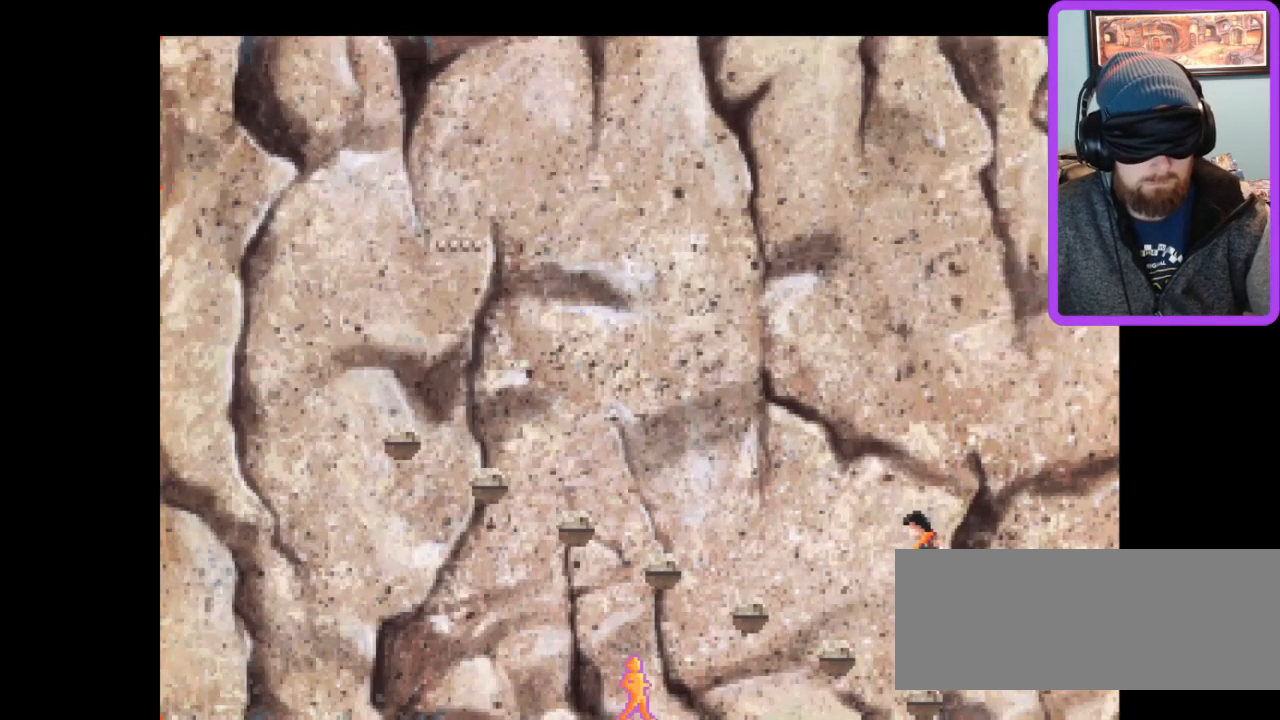
{"keys": [], "events": [[33, "left", "down"], [100, "left", "up"]]}
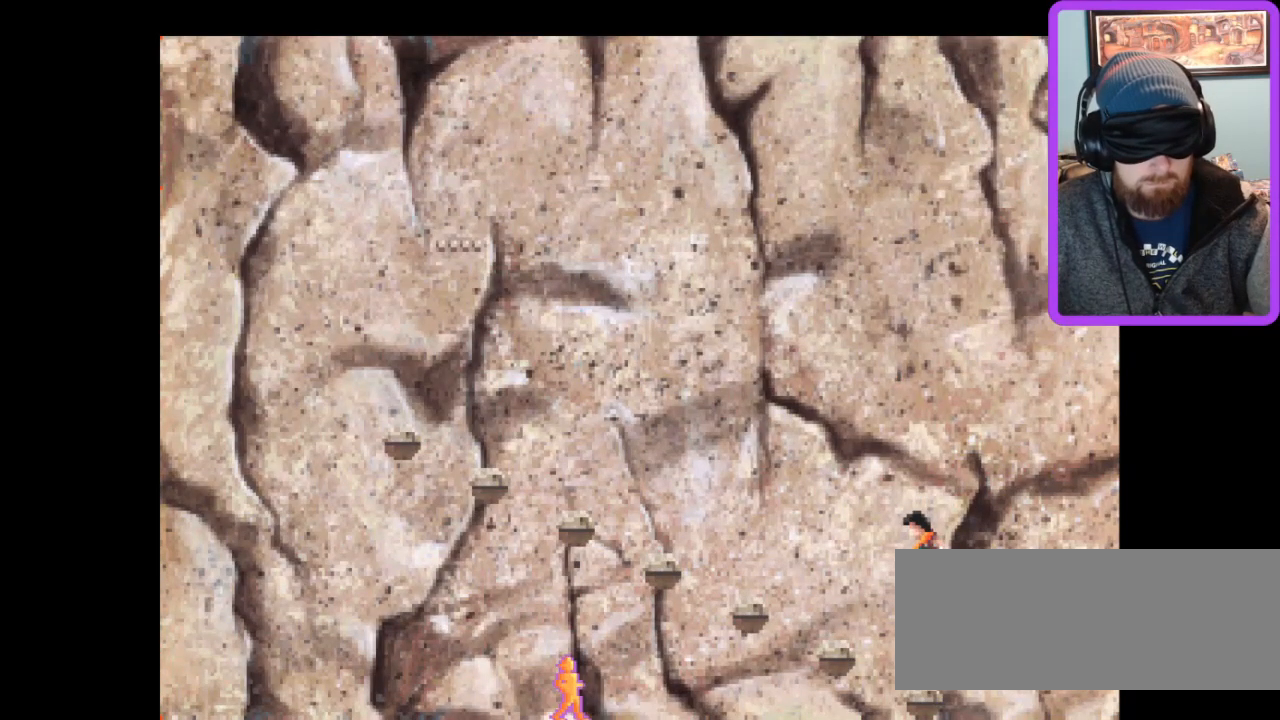
{"keys": [], "events": []}
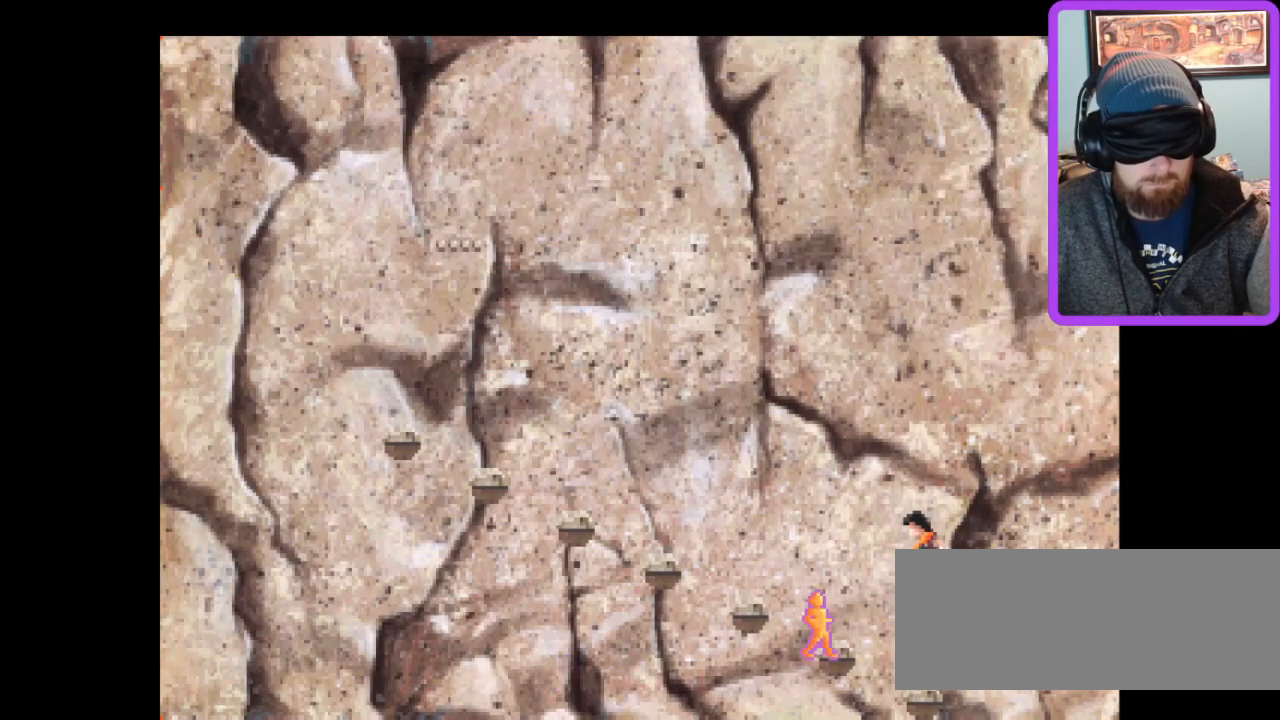
{"keys": [], "events": []}
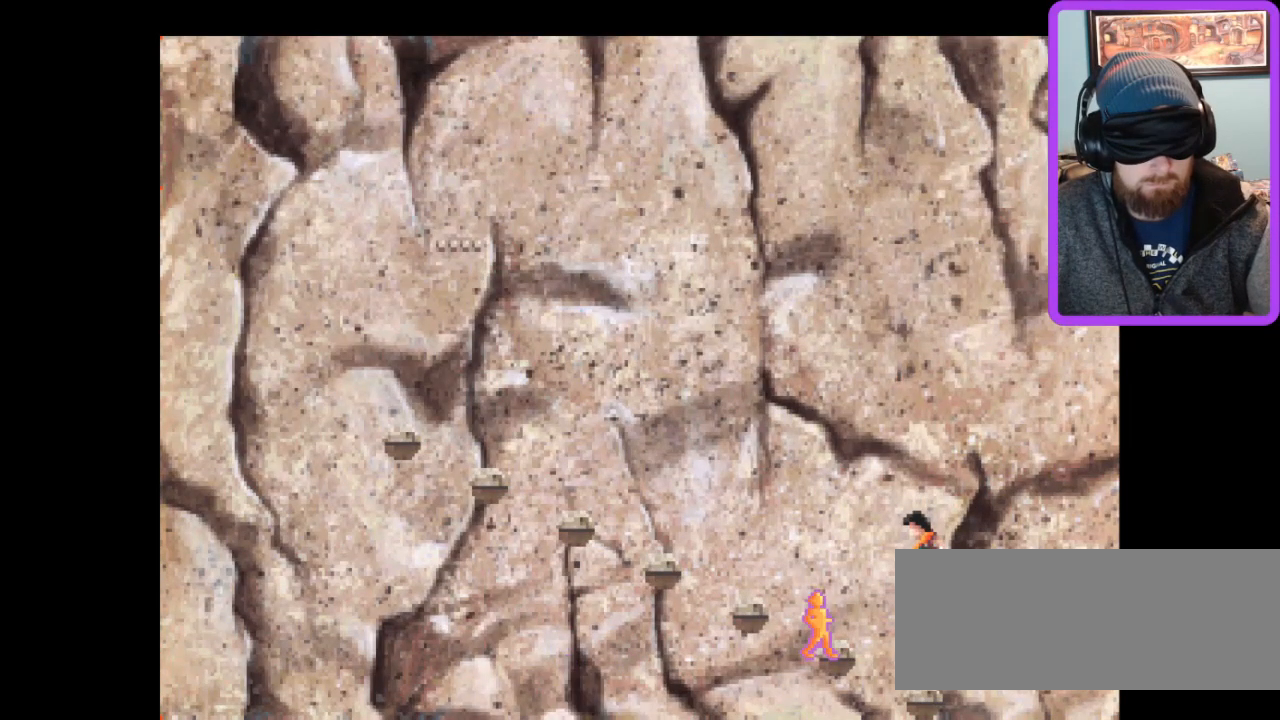
{"keys": [], "events": [[67, "z", "down"], [133, "z", "up"]]}
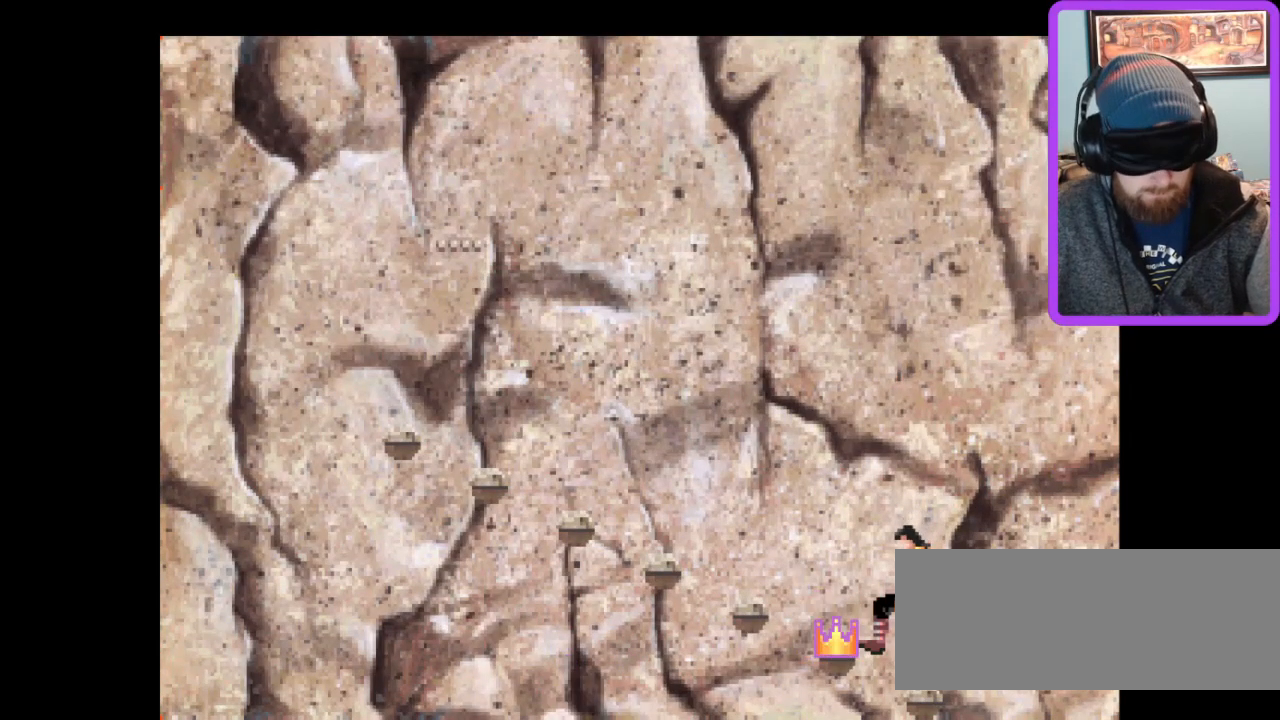
{"keys": [], "events": []}
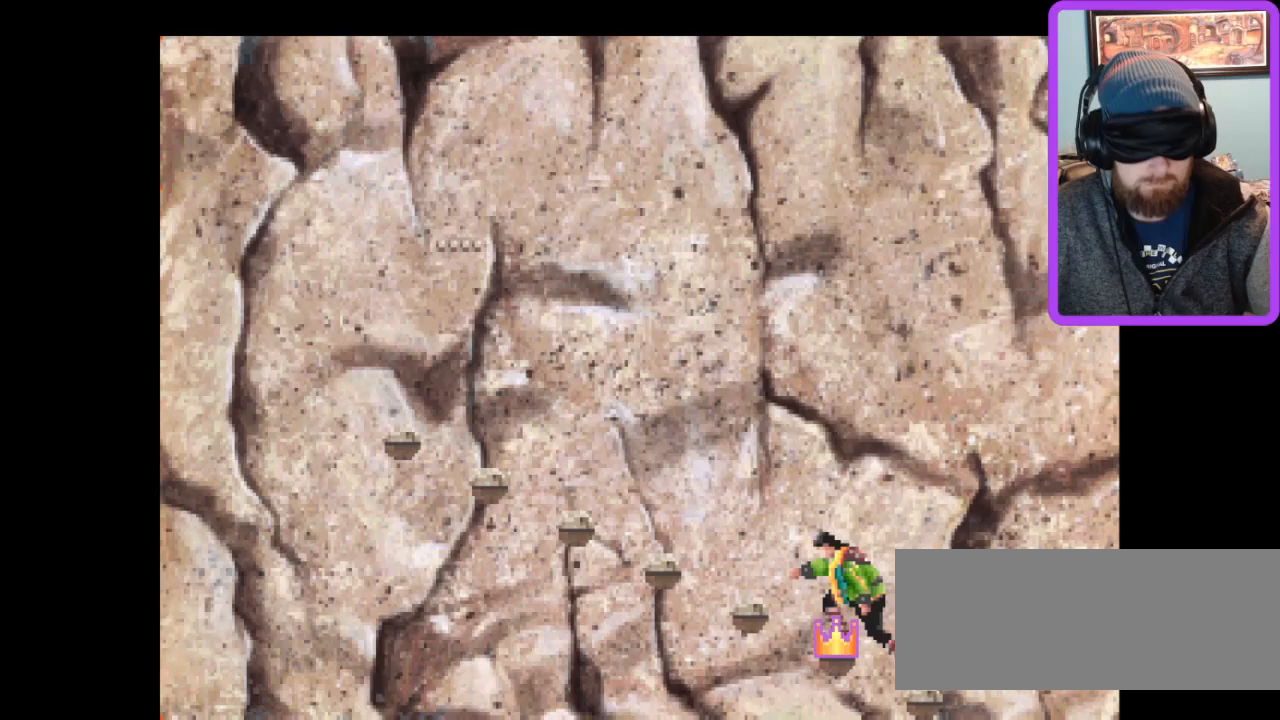
{"keys": [], "events": []}
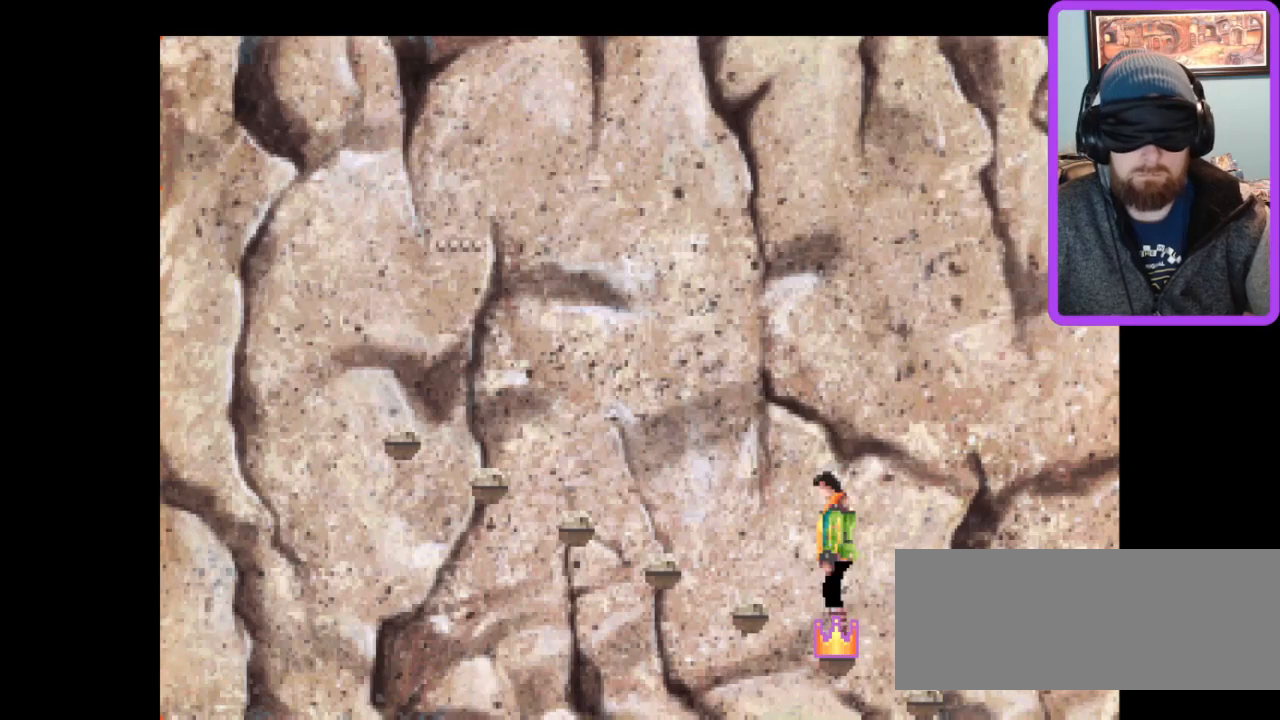
{"keys": [], "events": [[33, "left", "down"], [200, "left", "up"]]}
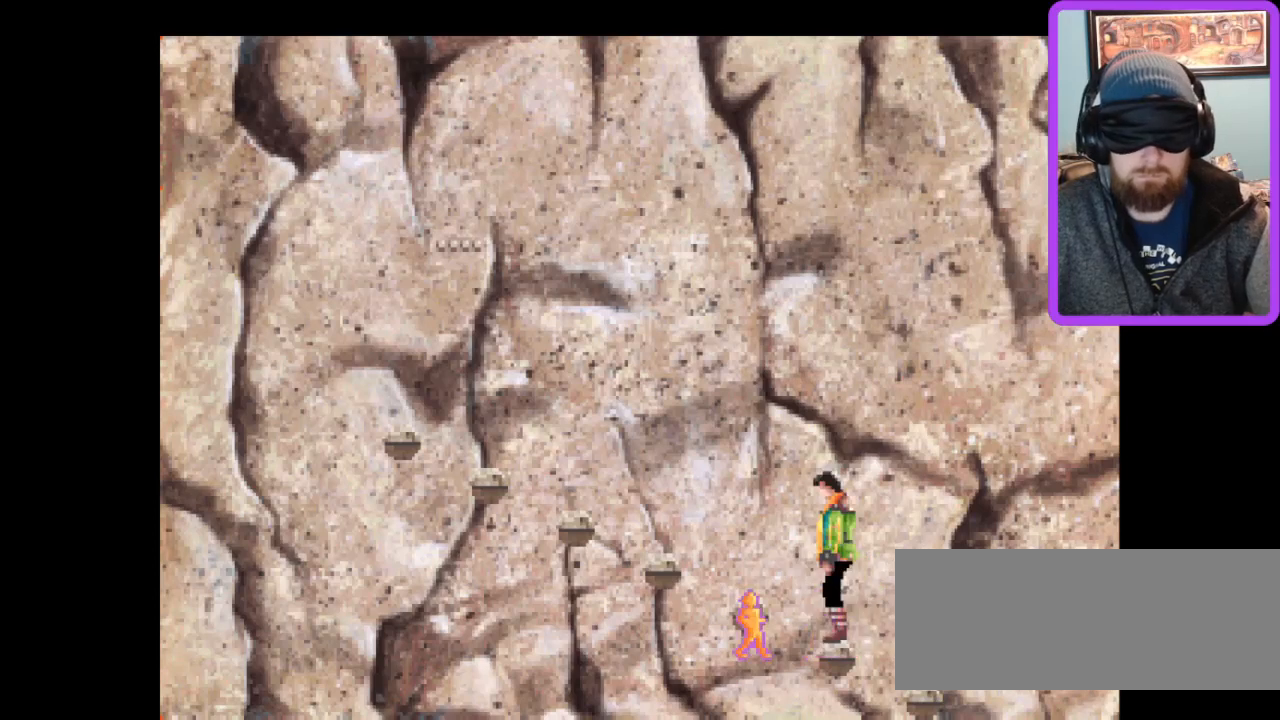
{"keys": [], "events": []}
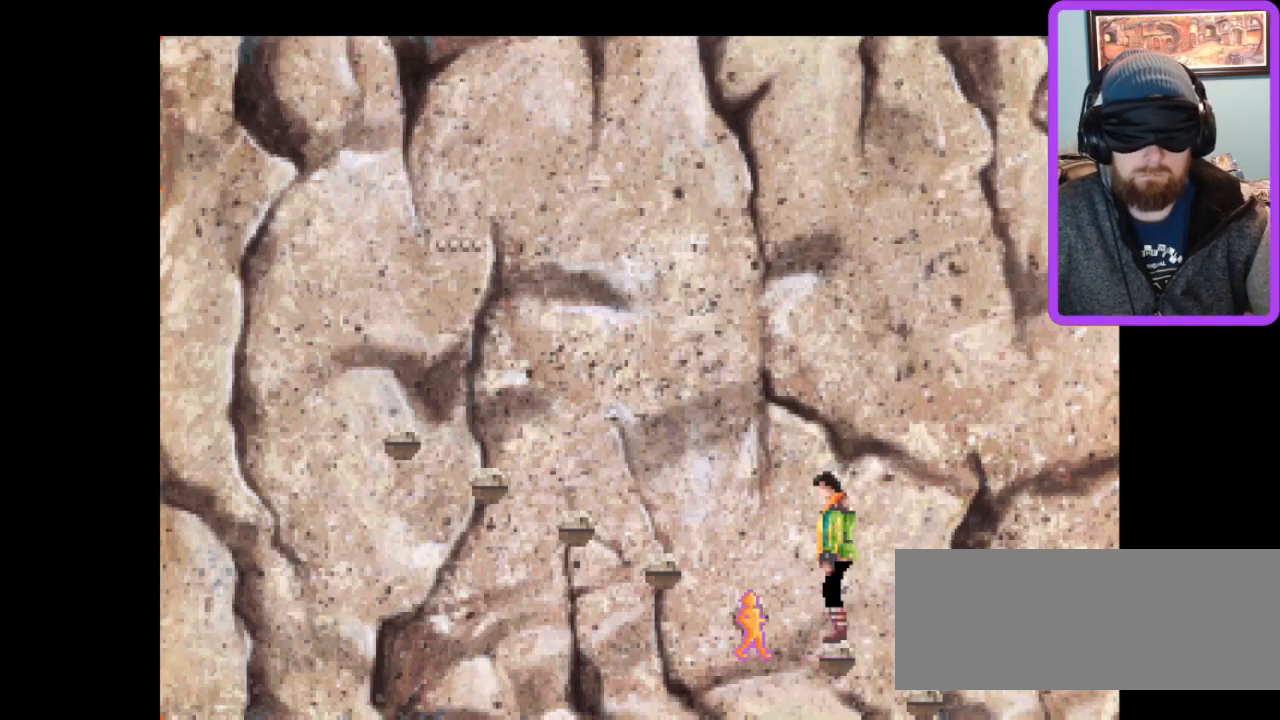
{"keys": [], "events": []}
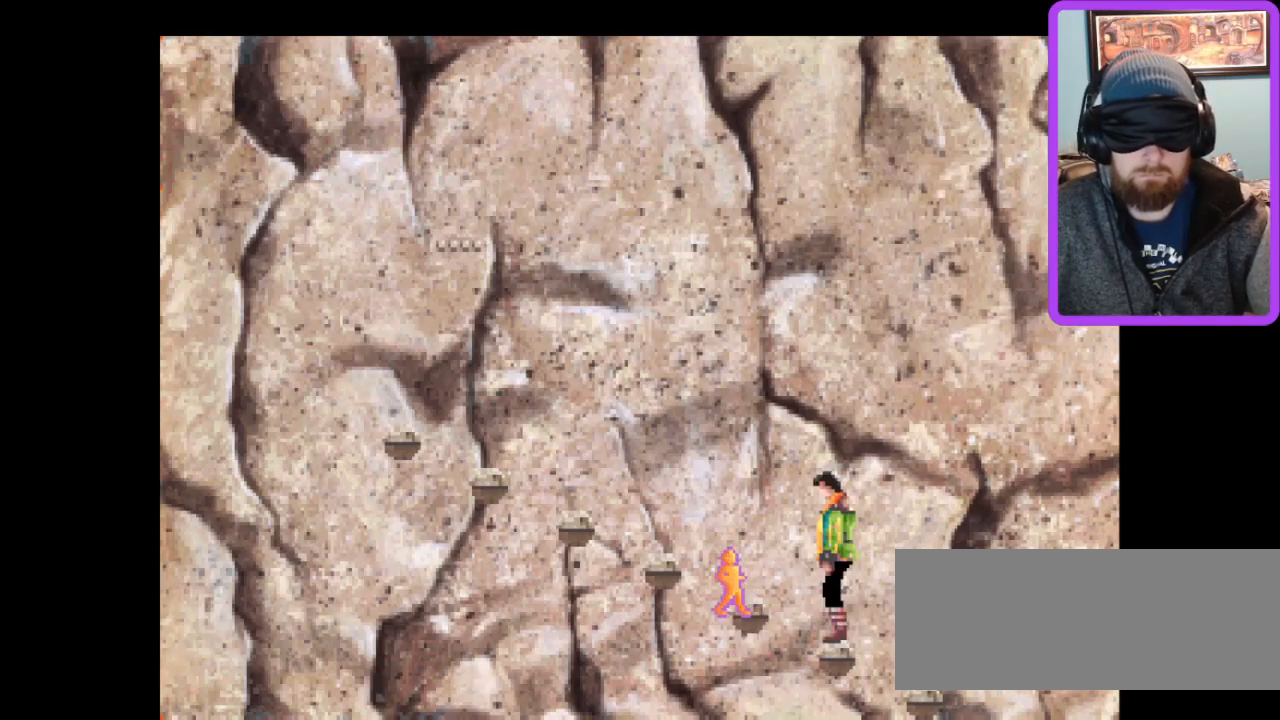
{"keys": [], "events": [[133, "z", "down"], [233, "z", "up"]]}
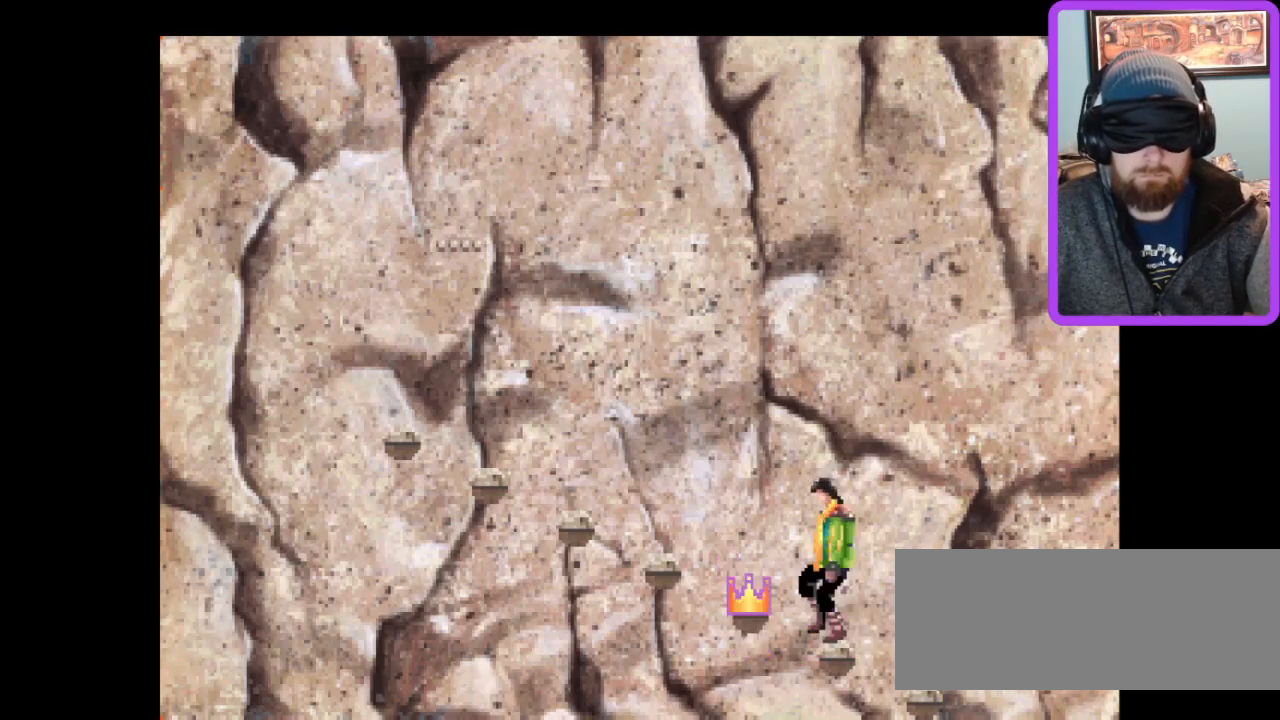
{"keys": [], "events": []}
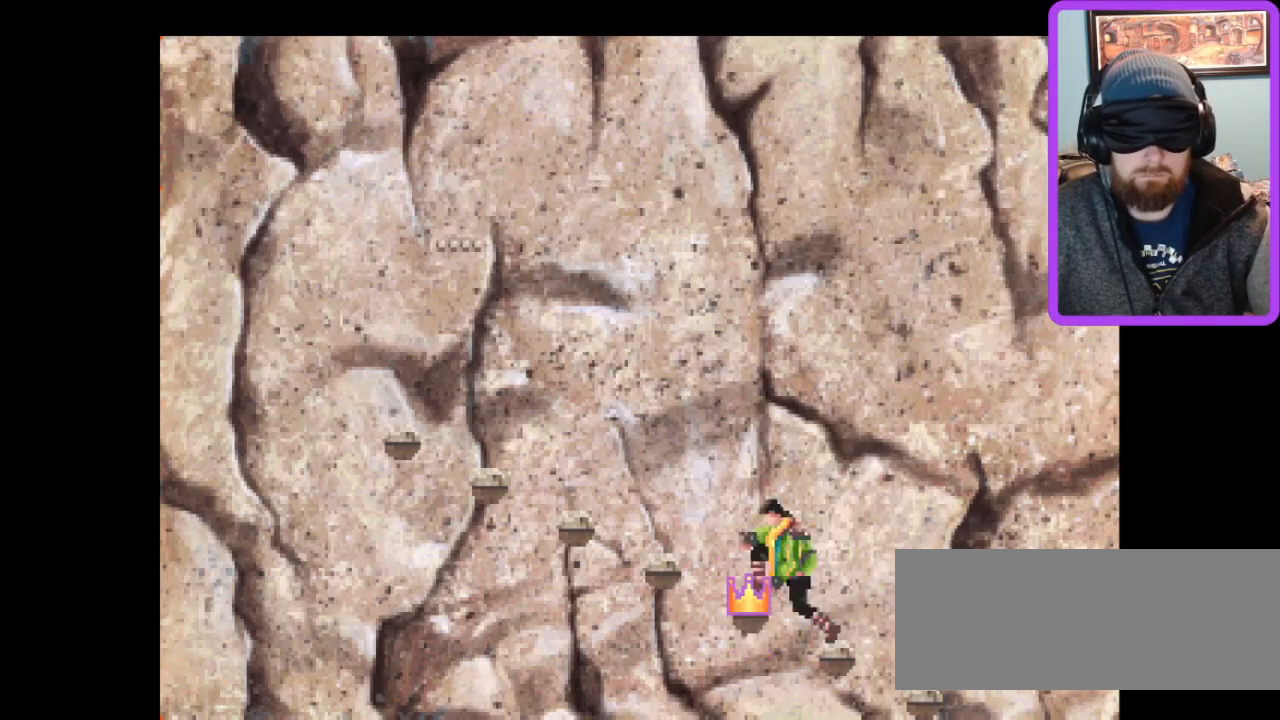
{"keys": ["left"], "events": [[467, "left", "down"]]}
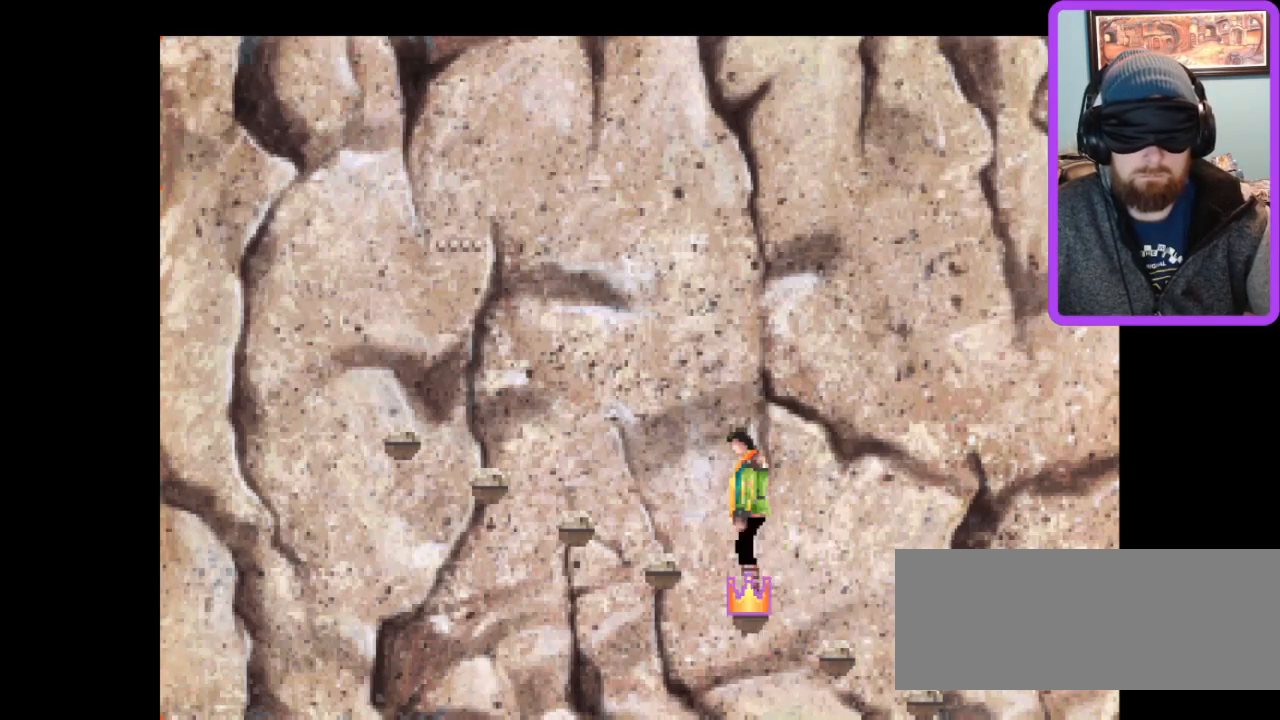
{"keys": [], "events": [[67, "left", "up"]]}
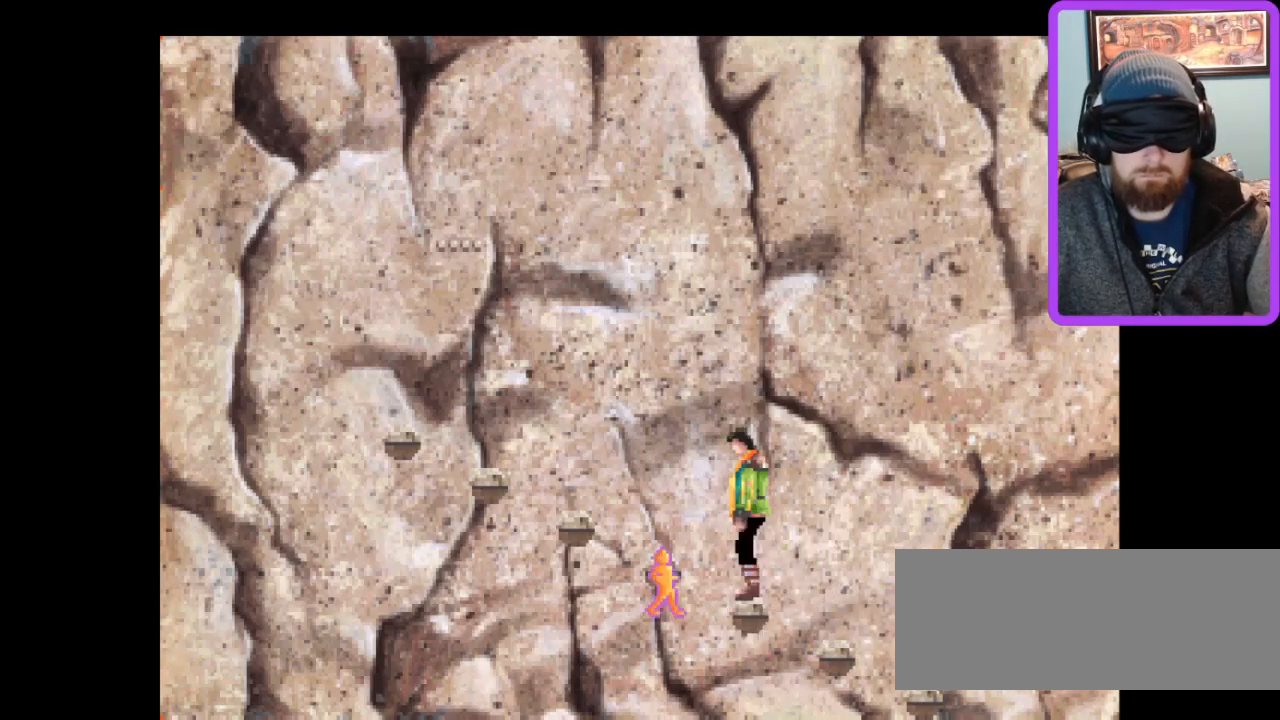
{"keys": [], "events": []}
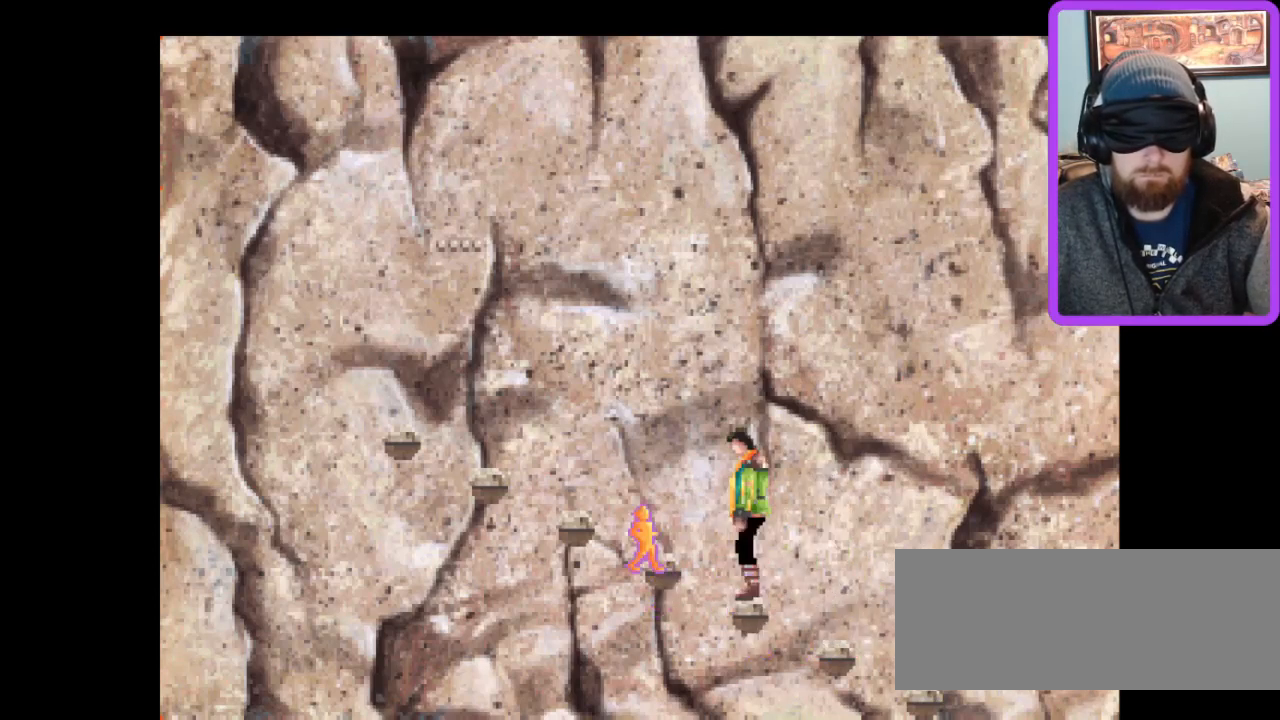
{"keys": [], "events": [[300, "z", "down"], [433, "z", "up"]]}
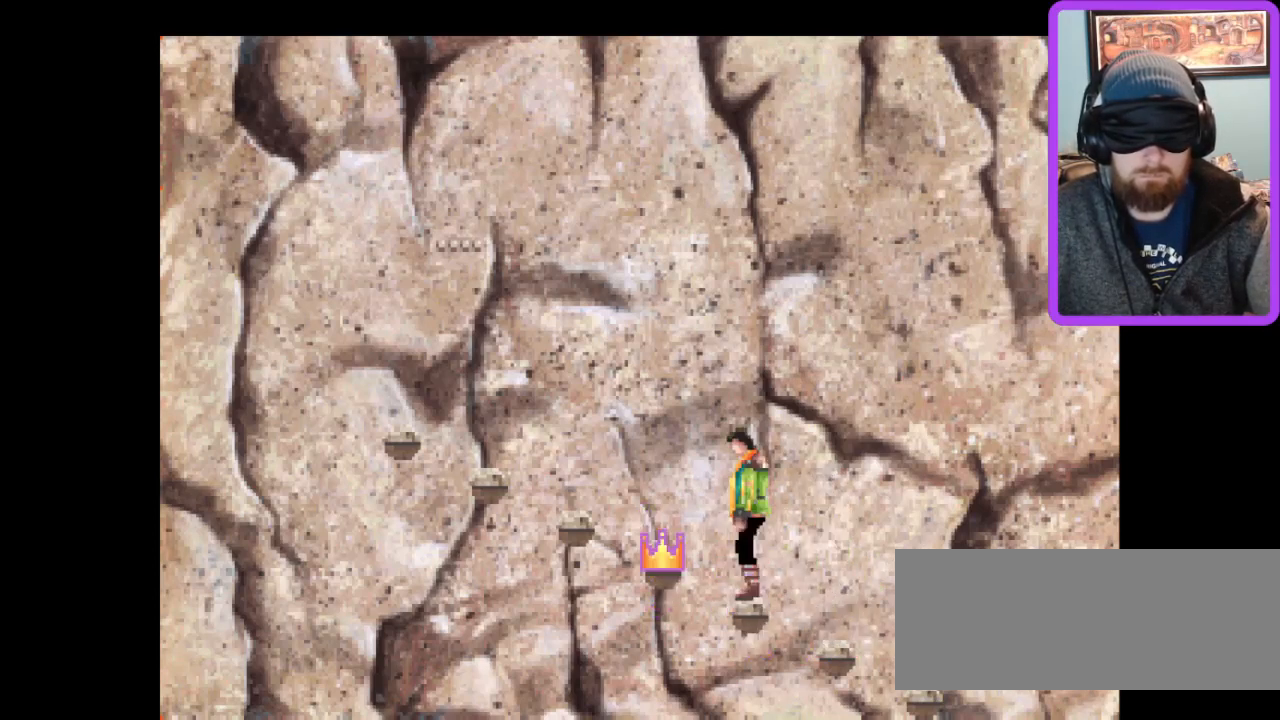
{"keys": [], "events": []}
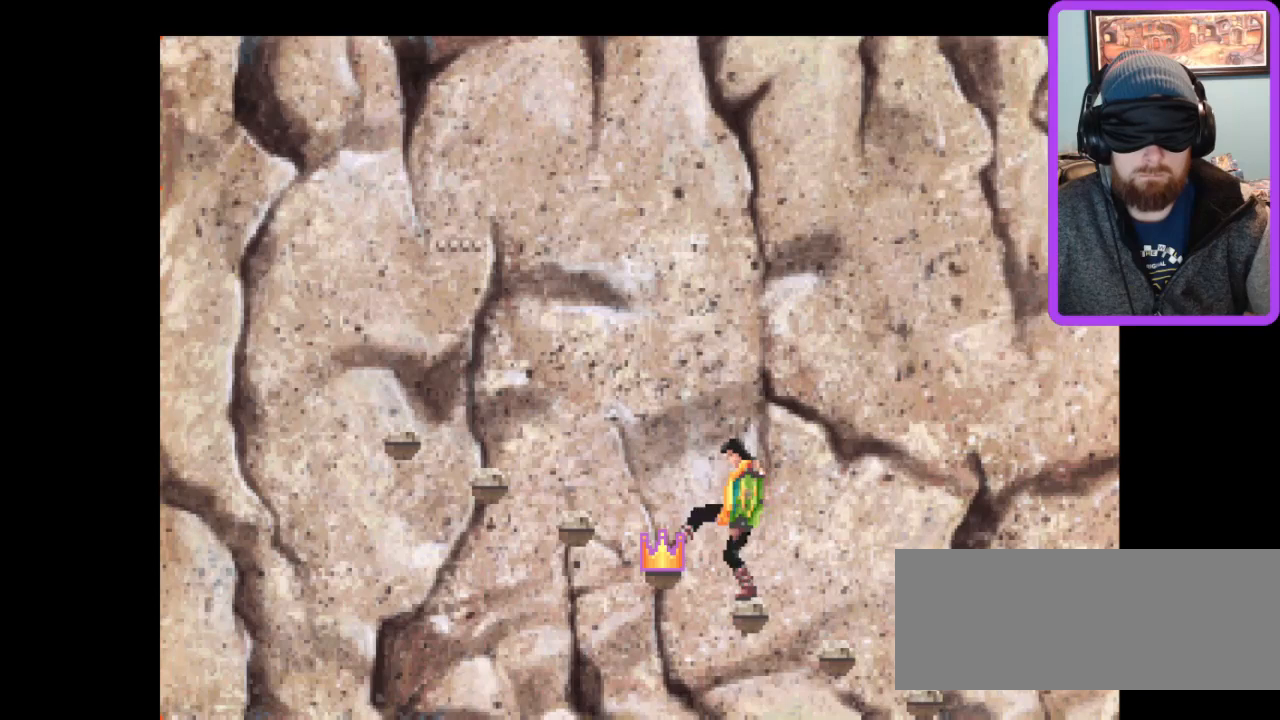
{"keys": [], "events": []}
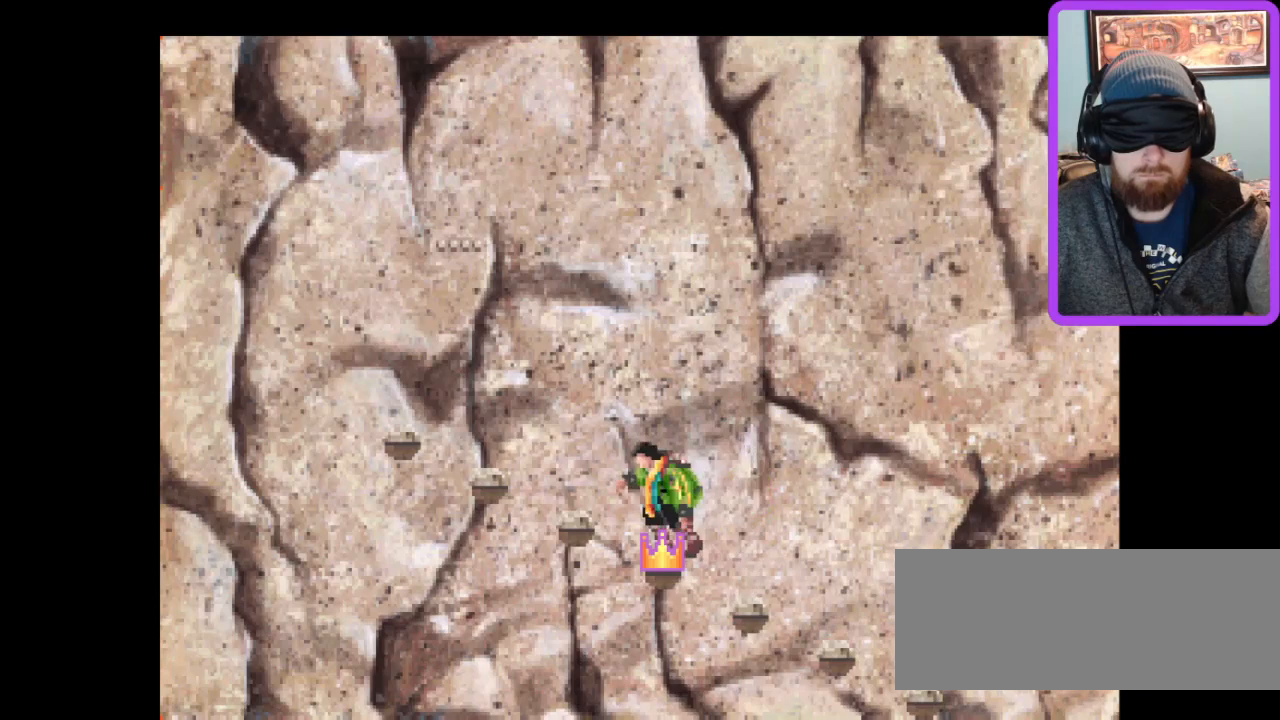
{"keys": [], "events": [[300, "left", "down"], [433, "left", "up"]]}
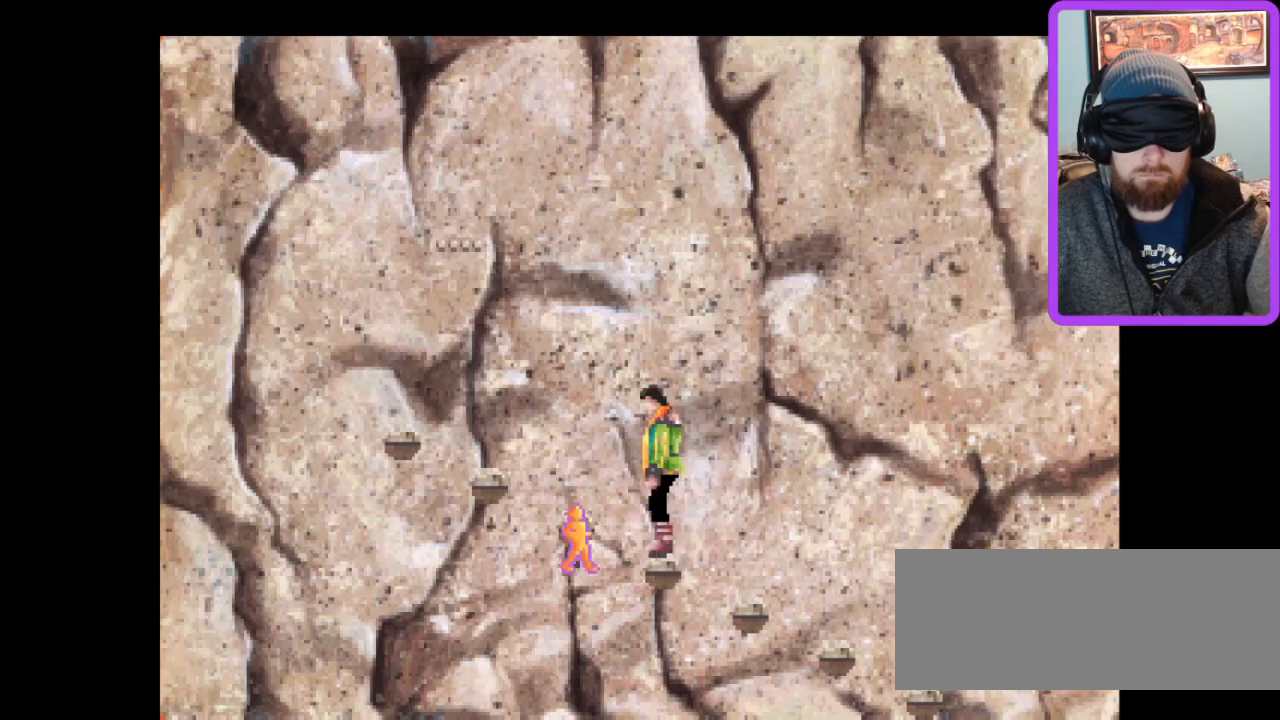
{"keys": [], "events": []}
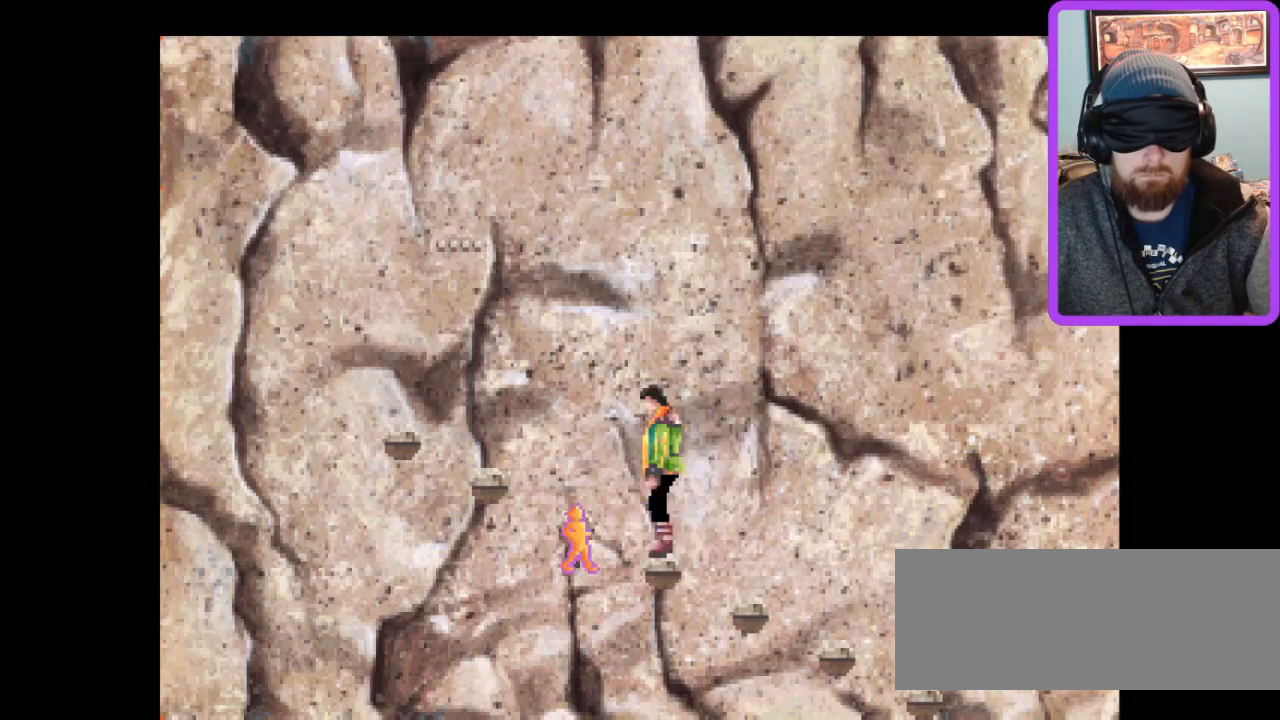
{"keys": [], "events": []}
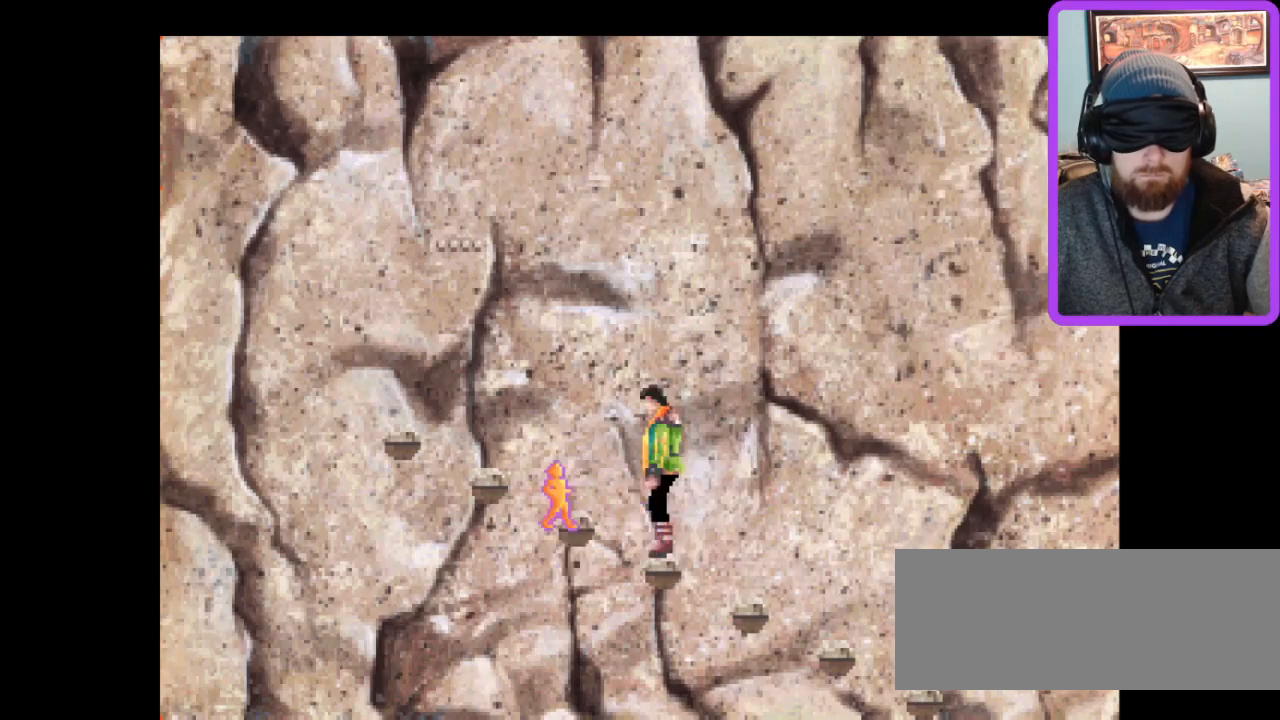
{"keys": ["z"], "events": [[367, "z", "down"]]}
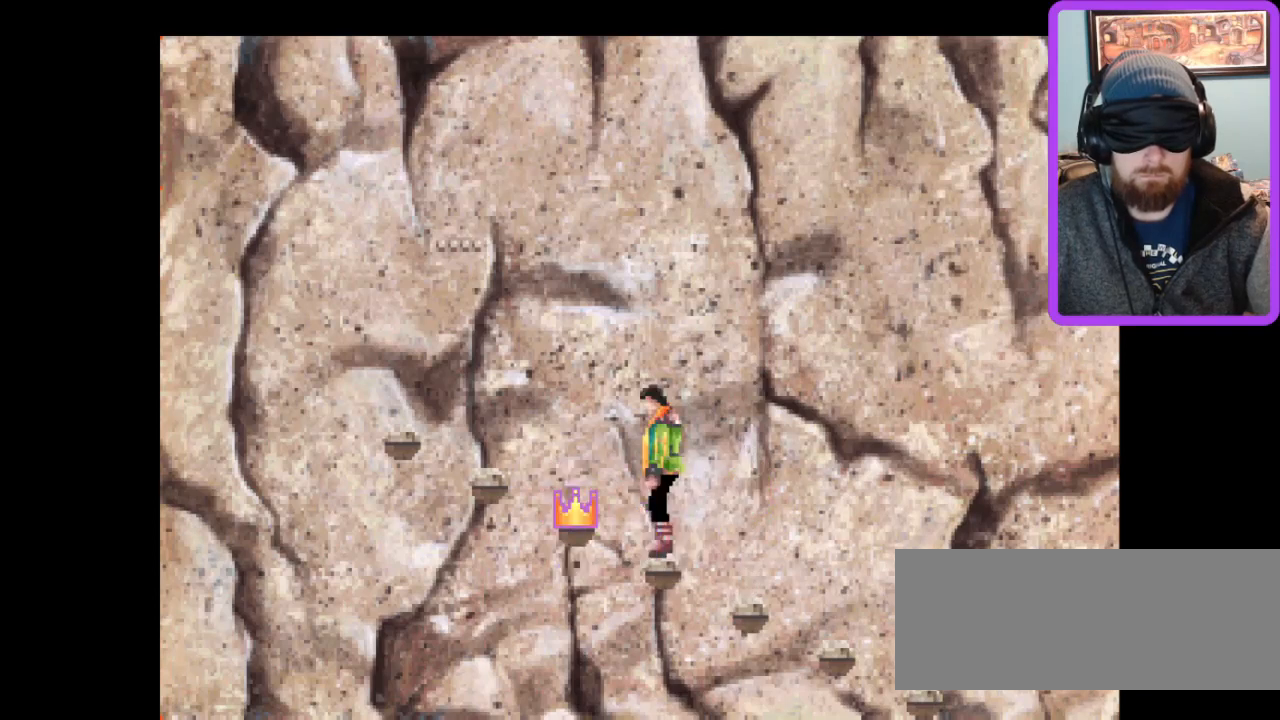
{"keys": [], "events": [[33, "z", "up"]]}
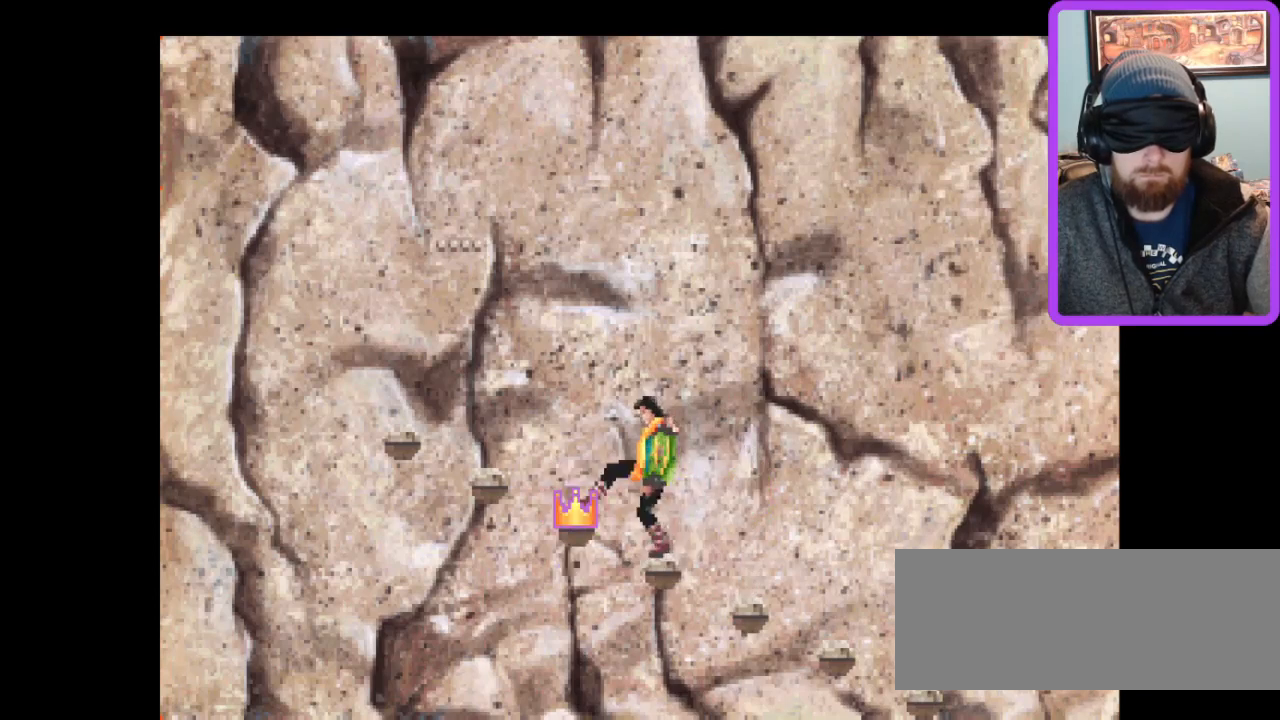
{"keys": [], "events": []}
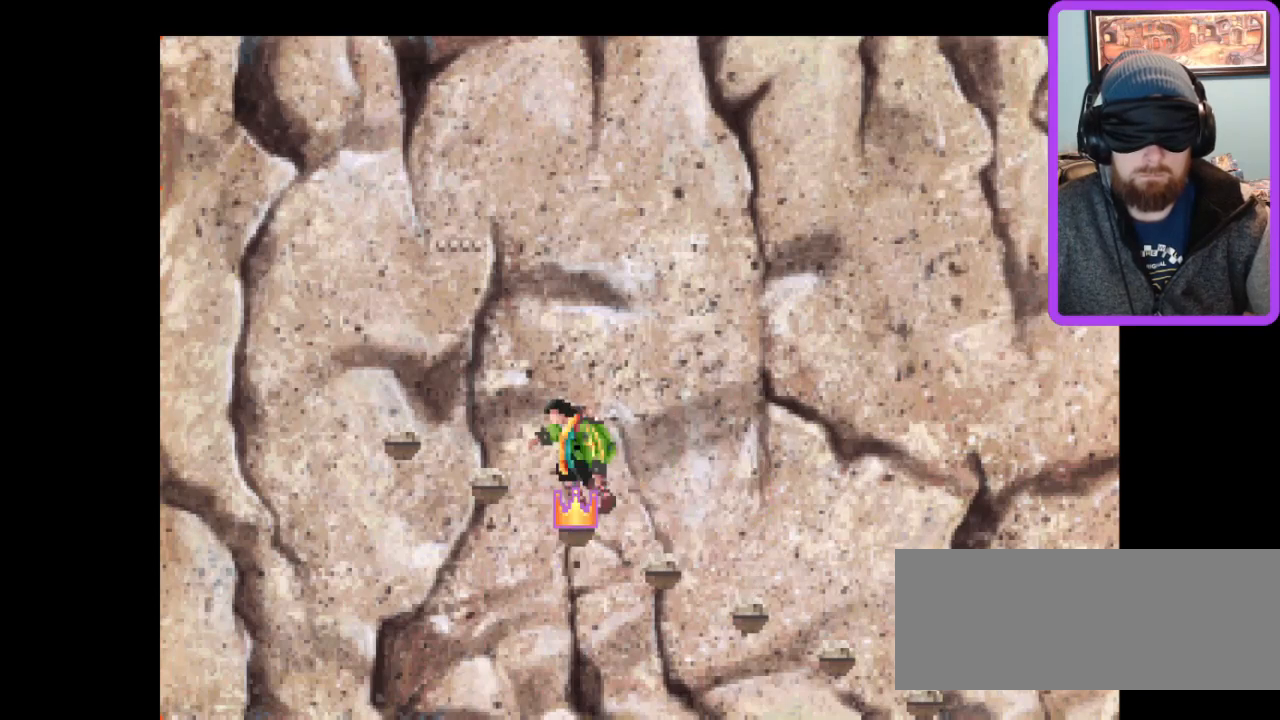
{"keys": [], "events": [[400, "left", "down"], [500, "left", "up"]]}
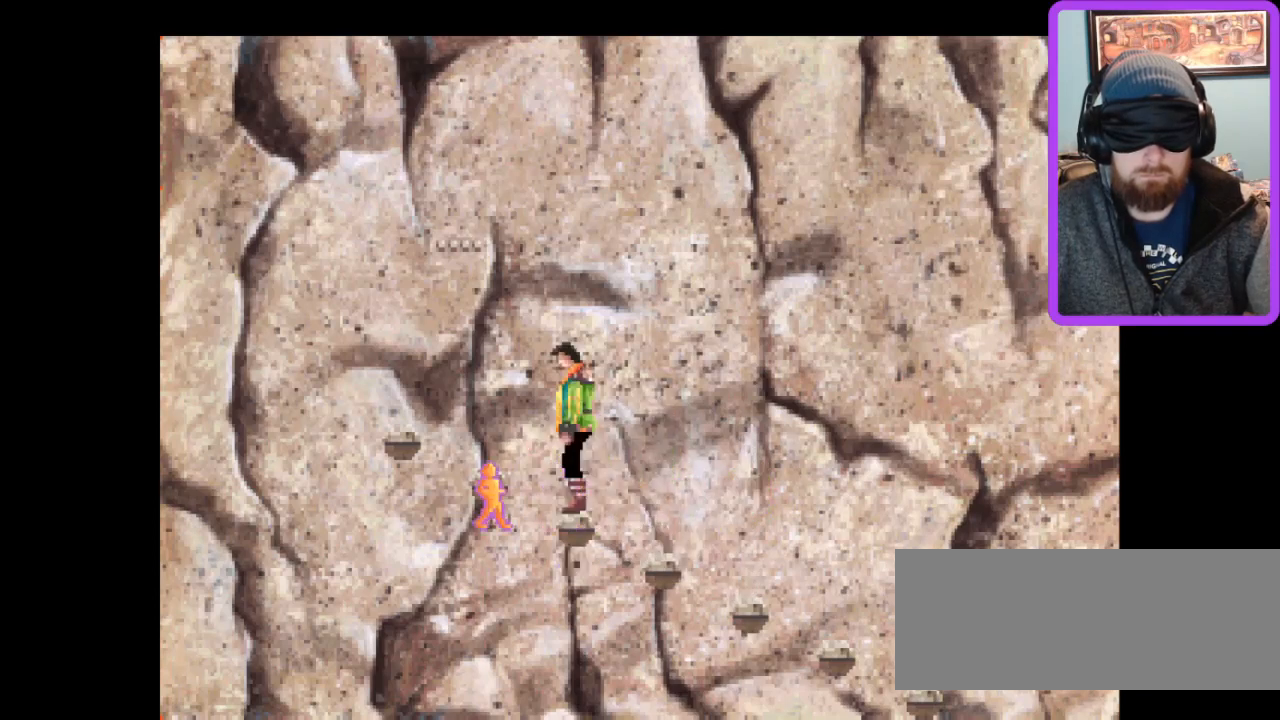
{"keys": [], "events": []}
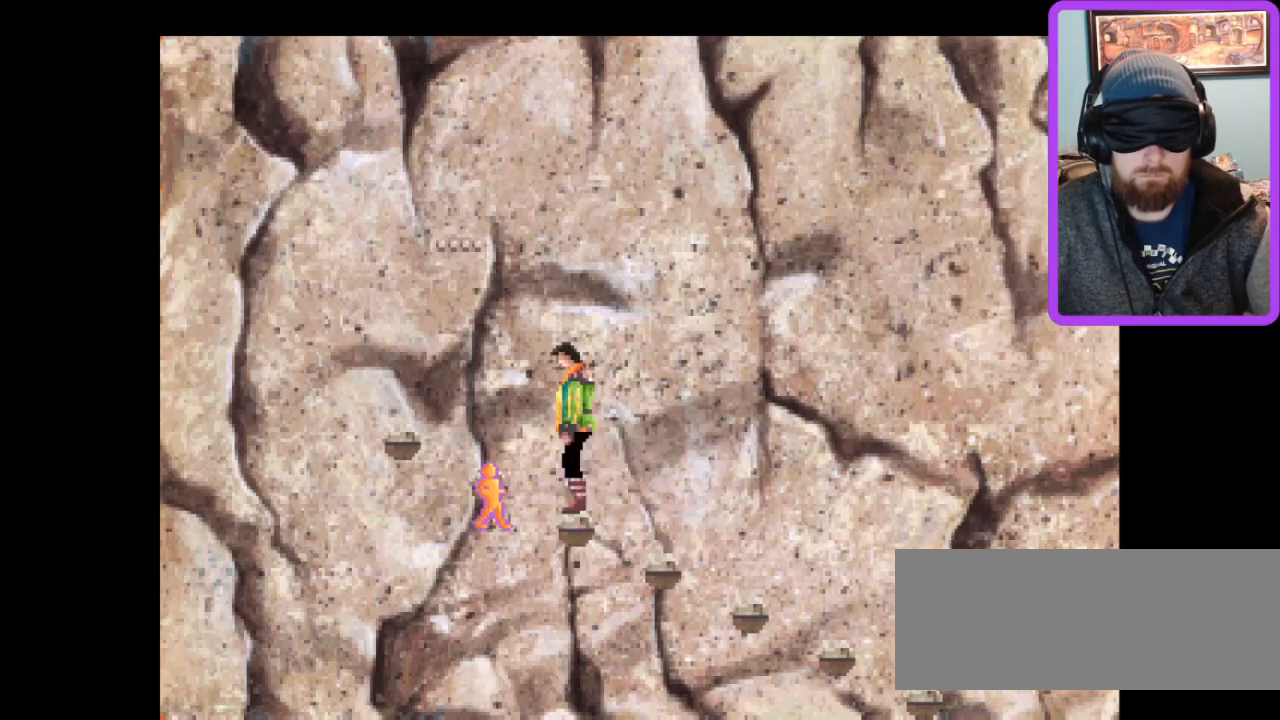
{"keys": [], "events": []}
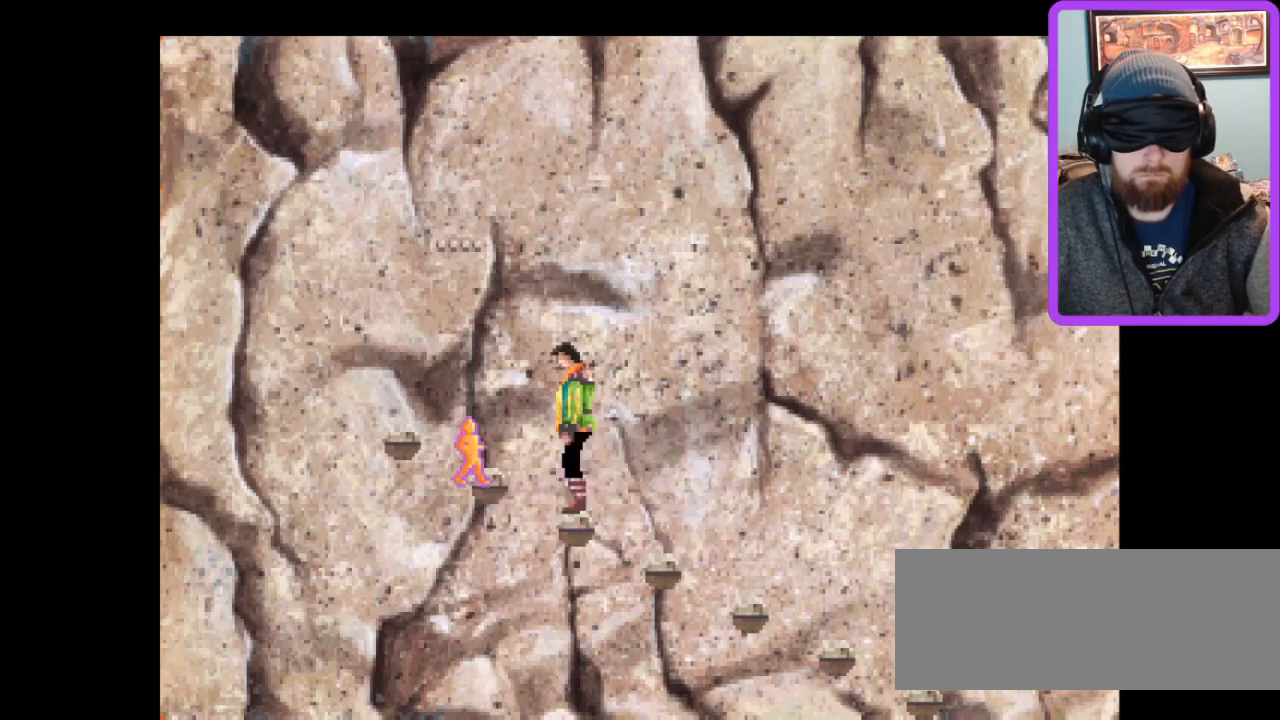
{"keys": [], "events": [[267, "z", "down"], [367, "z", "up"]]}
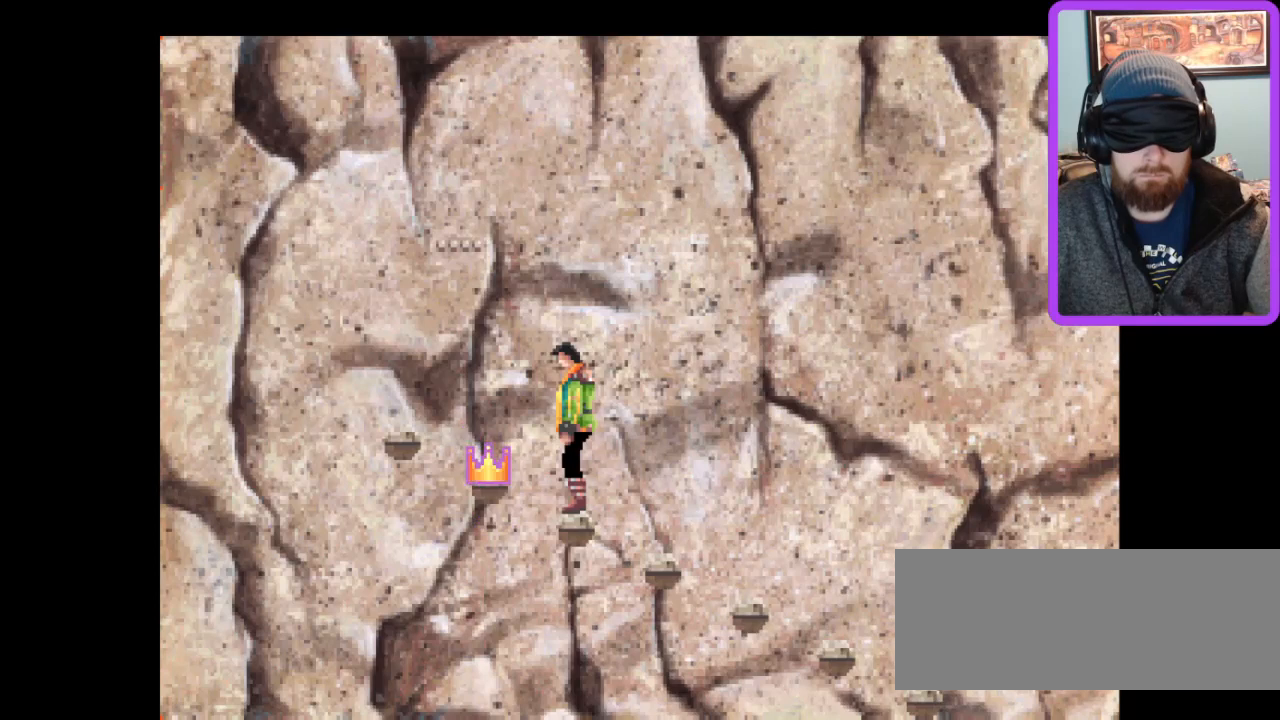
{"keys": [], "events": []}
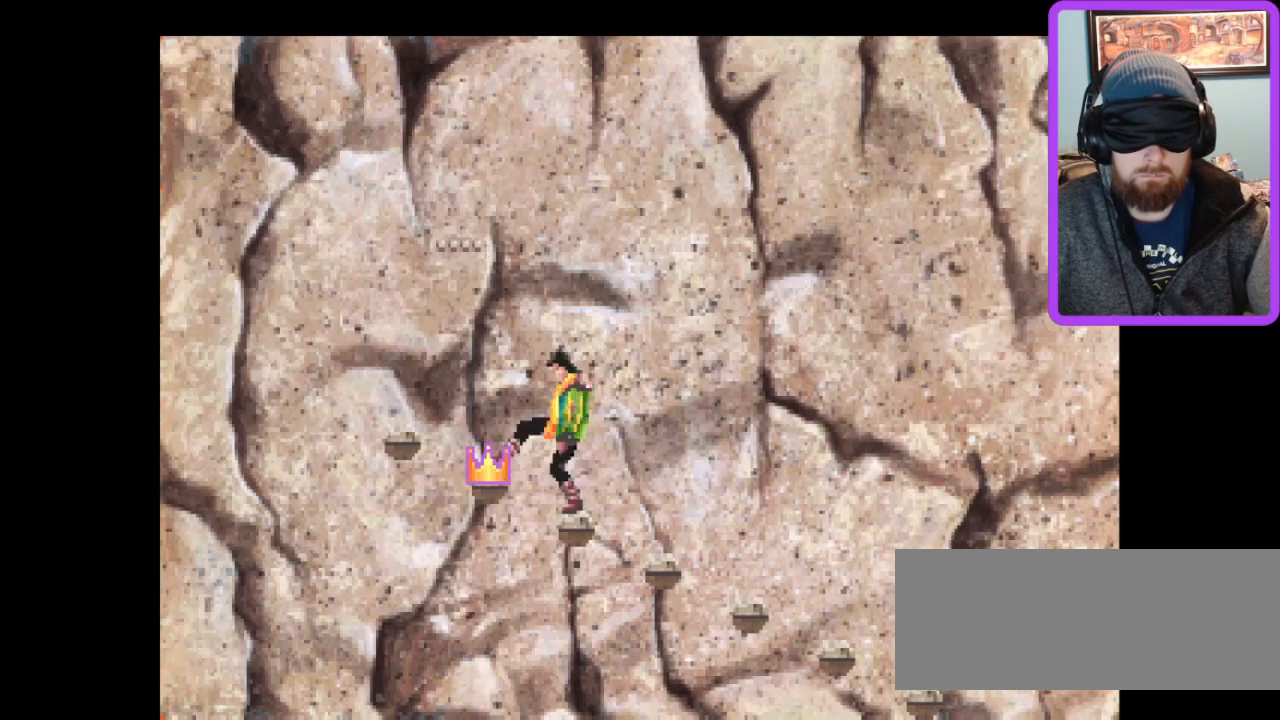
{"keys": [], "events": []}